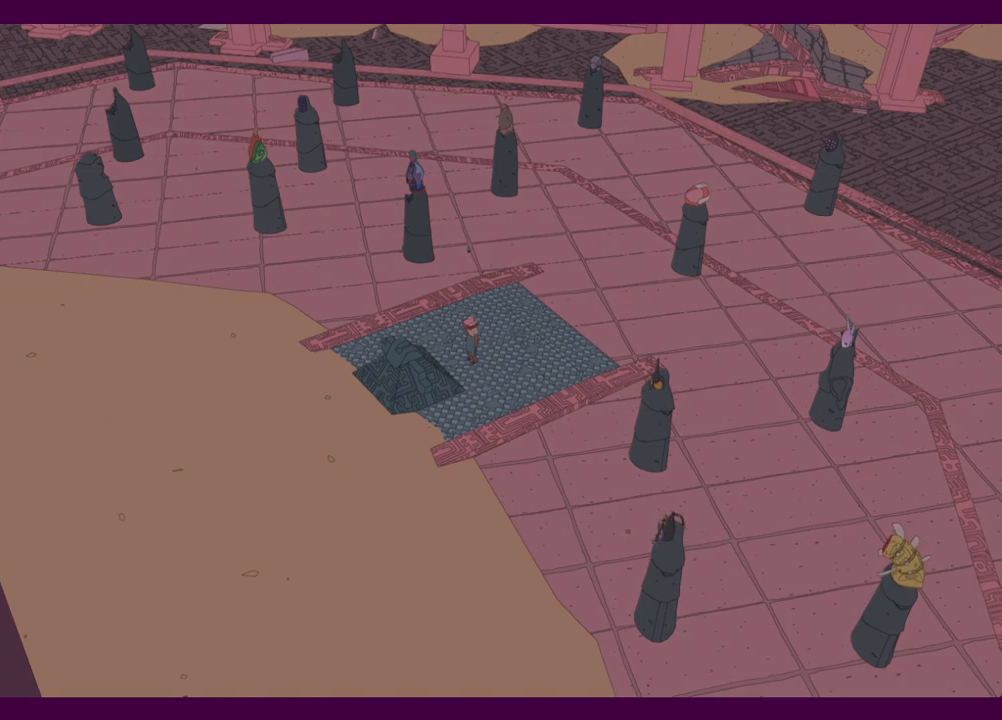
Gameplay with keyboard and mouse; each line is a JSON object with the keys and mouse buttons held at the frame after it. "events" lists presses ("down") and releases ("up") of "1", "2", "3", "4", "5", "a", "alt", "c", "ctrl", "d", "e", "f", "q", "r", "s", "shift", "space", "v", "w", "x", "z", "mouse_left", "mouse_middle", "mouse_right", "mouse_wheel_up" and "mouse_wheel_down" between this image and that frame as [ms after this image, input, new state], when the widget could be followed in between. "mouse_left", "mouse_middle", "mouse_right", "mouse_wheel_up", "mouse_wheel_down" = the "left", "middle", "right", "wheel_up", "wheel_down" buttons of the "mouse" list. No other keys are recorded. Mouse movement is not recorded.
{"keys": [], "mouse": [], "events": [[150, "r", "down"], [200, "r", "up"]]}
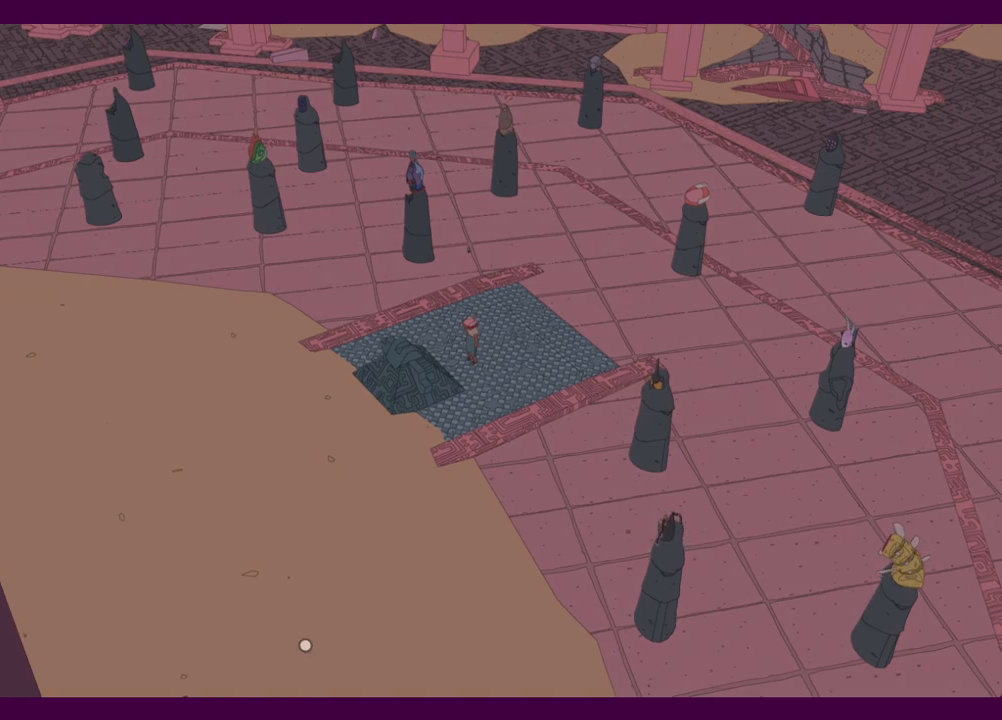
{"keys": [], "mouse": [], "events": []}
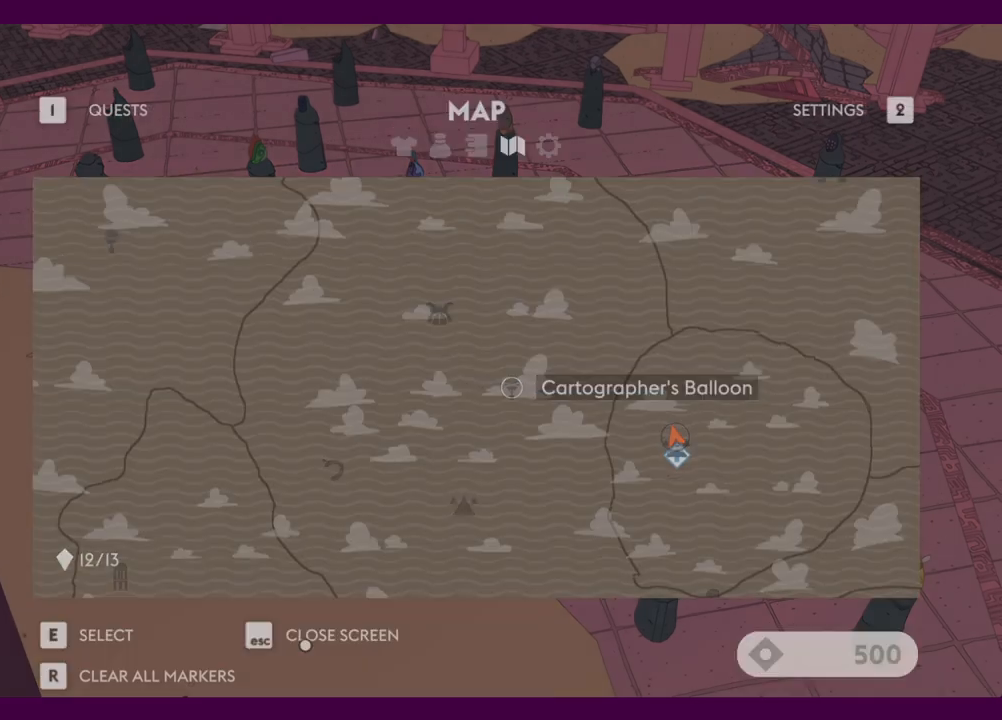
{"keys": [], "mouse": [], "events": []}
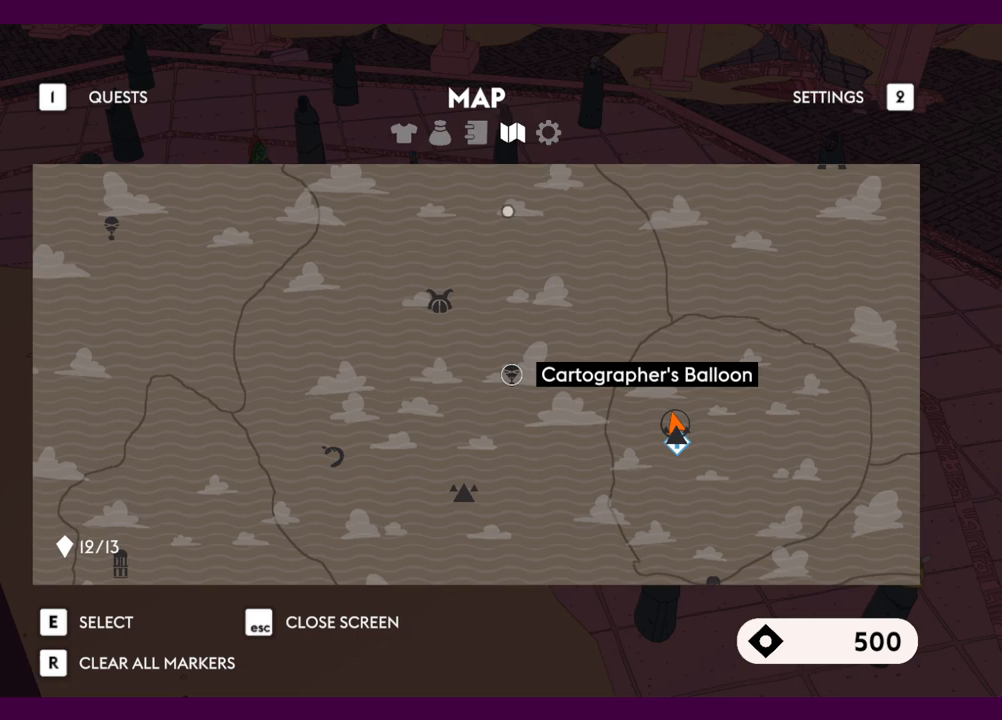
{"keys": [], "mouse": [], "events": [[384, "mouse_left", "down"], [467, "mouse_left", "up"]]}
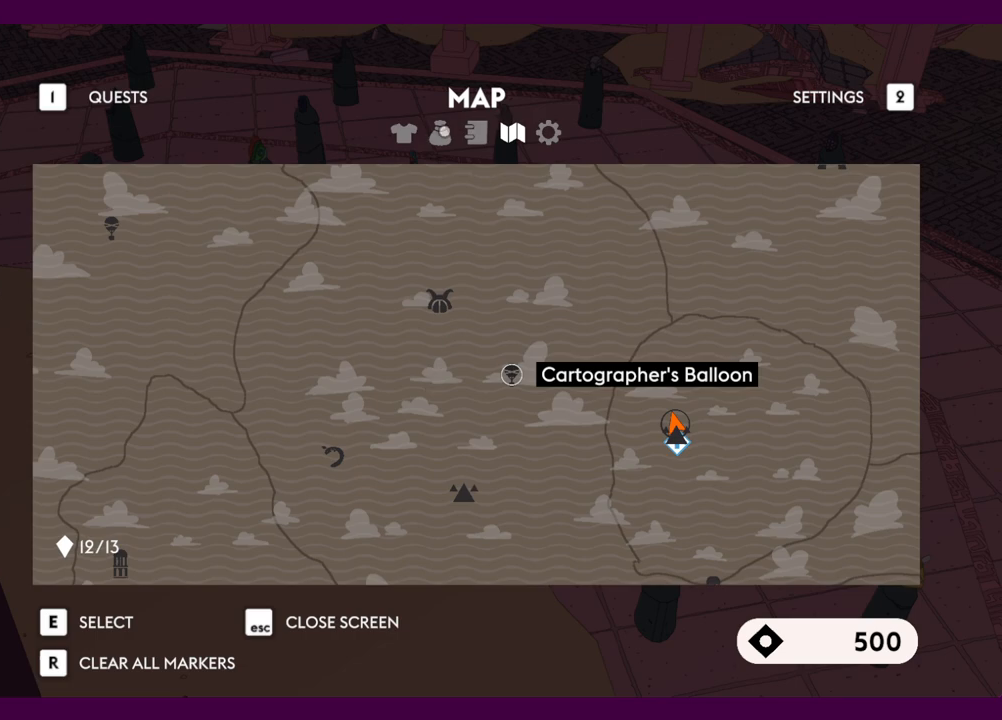
{"keys": [], "mouse": [], "events": []}
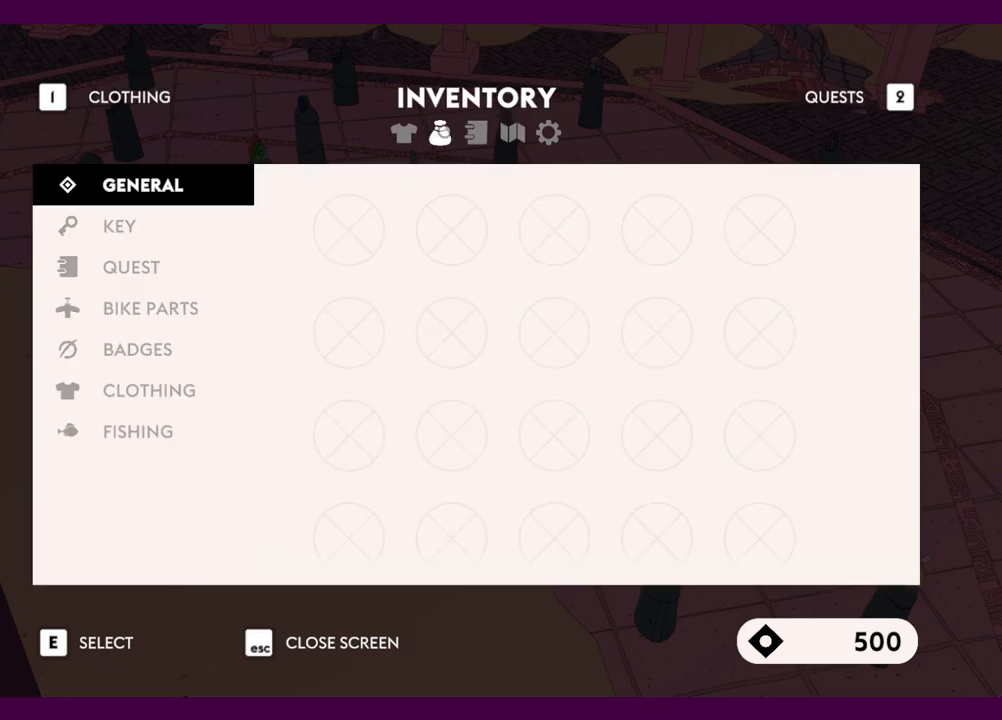
{"keys": [], "mouse": [], "events": []}
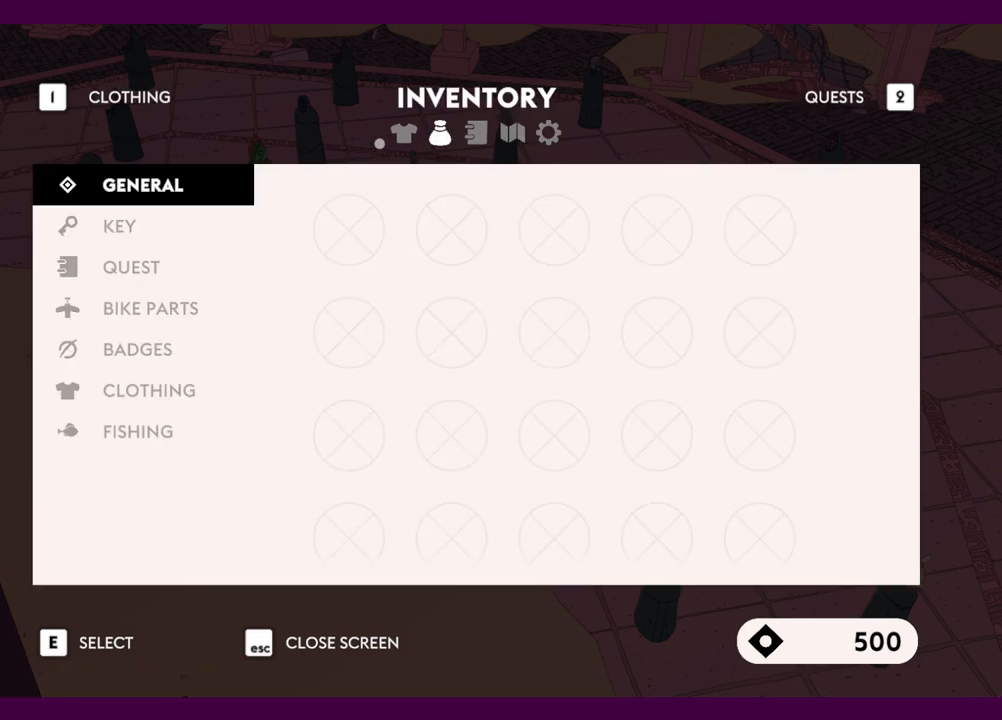
{"keys": [], "mouse": [], "events": []}
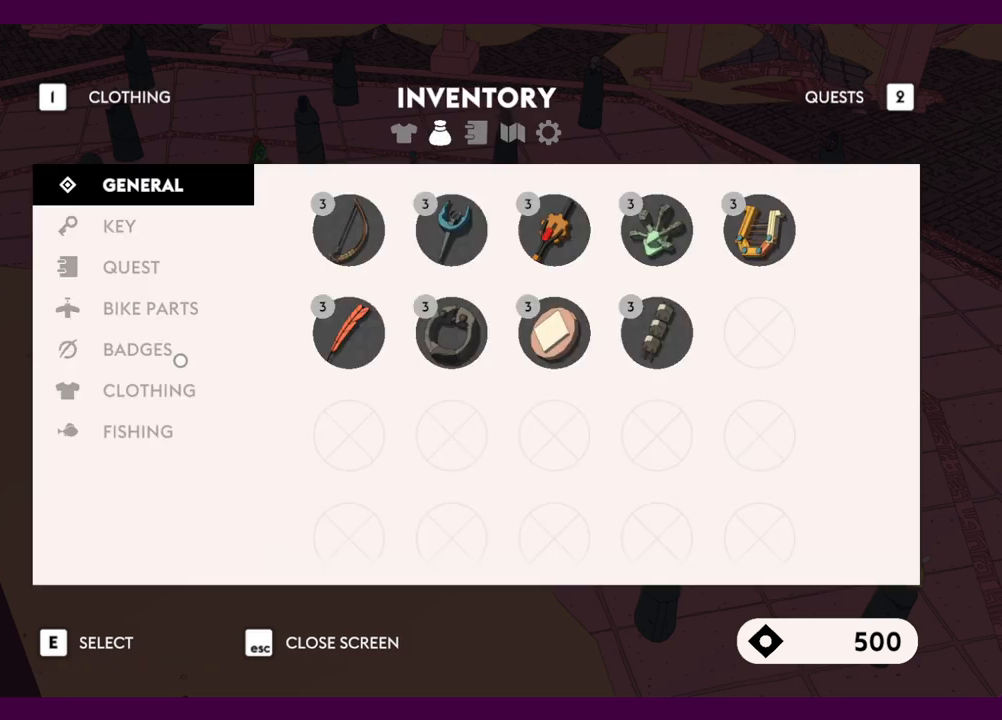
{"keys": [], "mouse": [], "events": []}
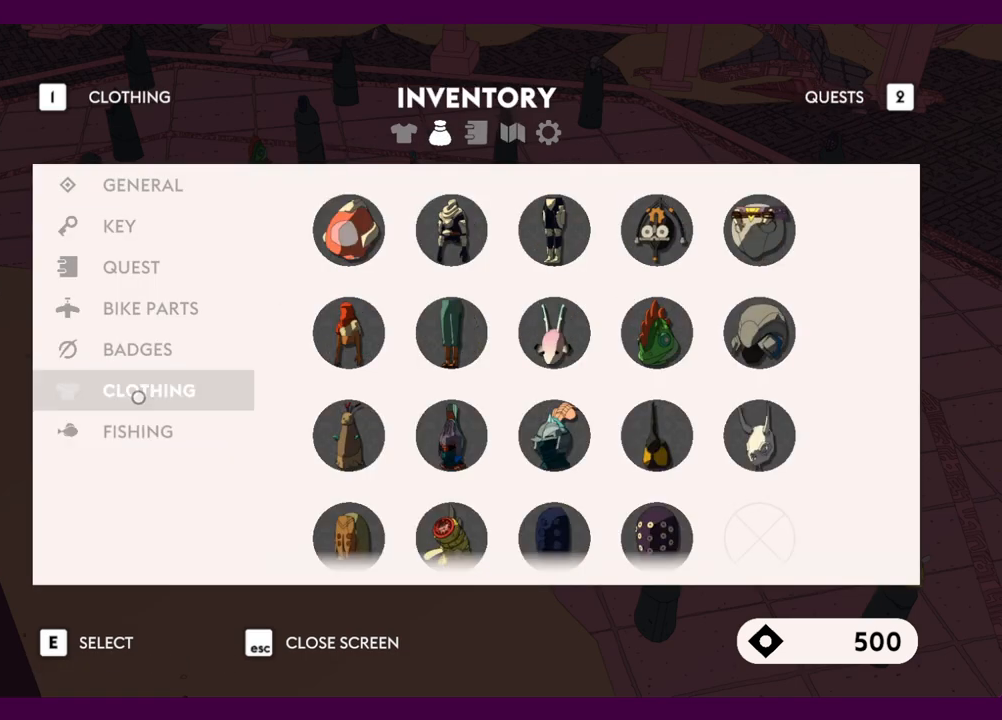
{"keys": [], "mouse": [], "events": []}
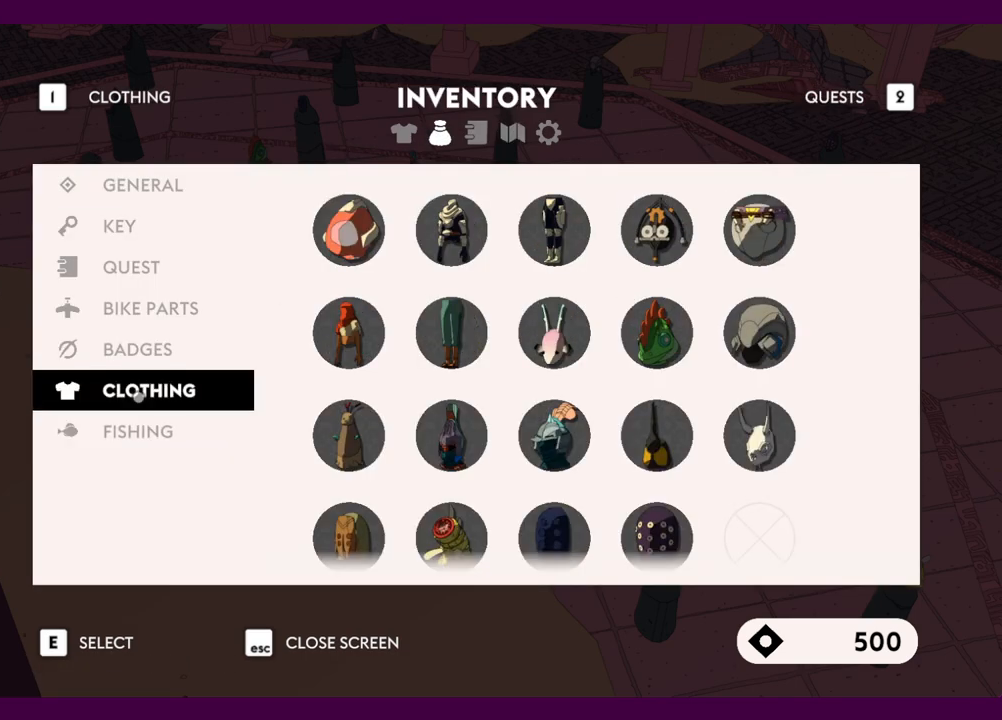
{"keys": [], "mouse": [], "events": [[134, "mouse_left", "down"], [184, "mouse_left", "up"]]}